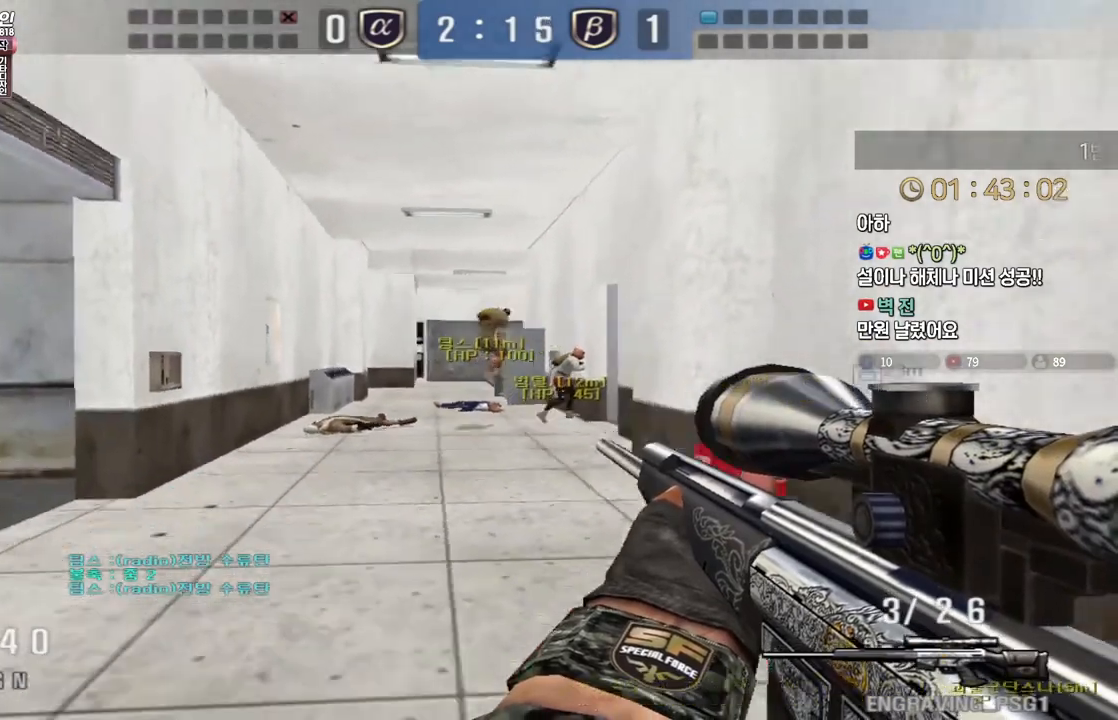
Gameplay with keyboard; each line is a JSON object with the keys held at the frame after it. "events" lists presses ("down") and releases ("up") of "a", "ctrl", "d", "e", "f", "q", "r", "s", "shift", "space", "tab" and "w" between this image and that frame as [ms after this image, input, new state], when the widget could be followed in between. No other keys are recorded. Mouse input is not recorded.
{"keys": ["ctrl"], "events": [[100, "ctrl", "down"], [117, "s", "up"], [133, "a", "up"], [217, "d", "down"], [217, "s", "down"], [250, "ctrl", "up"], [467, "ctrl", "down"], [483, "s", "up"], [500, "d", "up"]]}
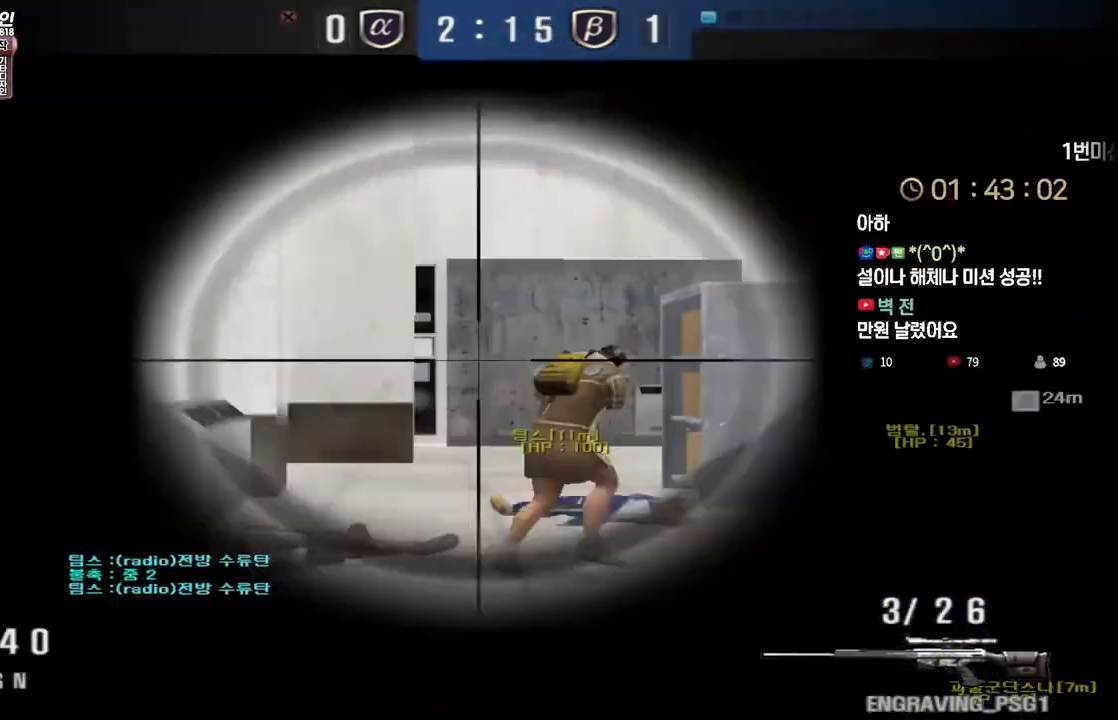
{"keys": ["ctrl"], "events": [[100, "d", "down"], [100, "w", "down"], [117, "ctrl", "up"], [300, "ctrl", "down"], [333, "d", "up"], [333, "w", "up"]]}
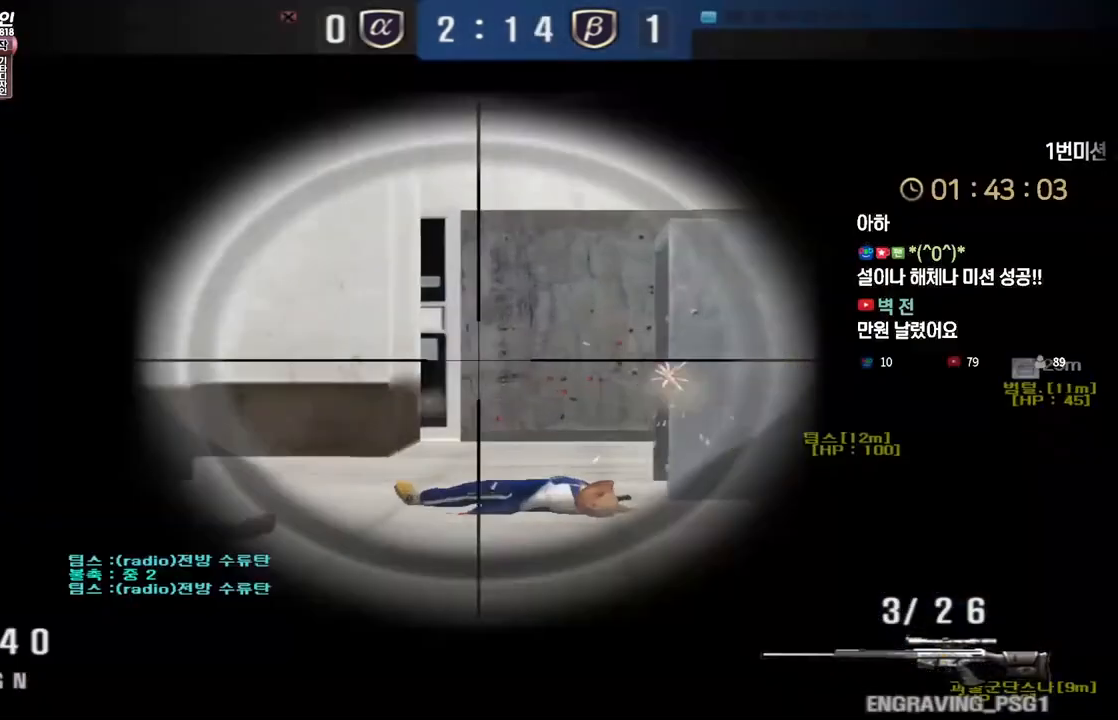
{"keys": ["ctrl"], "events": [[50, "d", "down"], [467, "d", "up"]]}
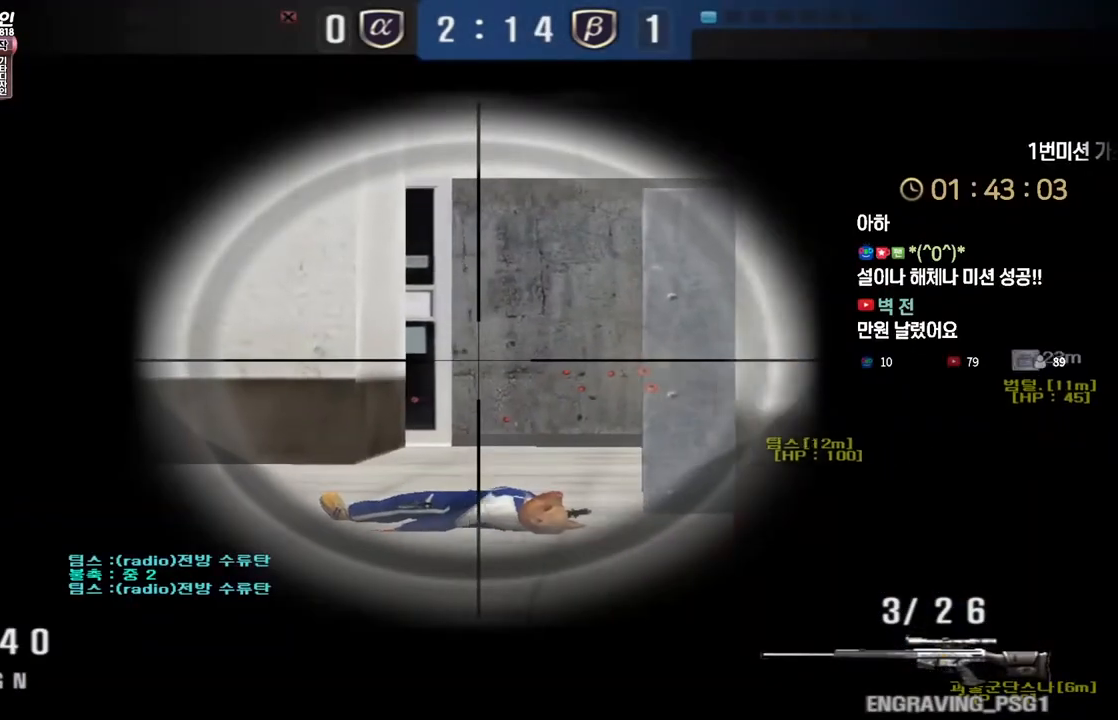
{"keys": ["ctrl"], "events": [[233, "d", "down"], [467, "d", "up"]]}
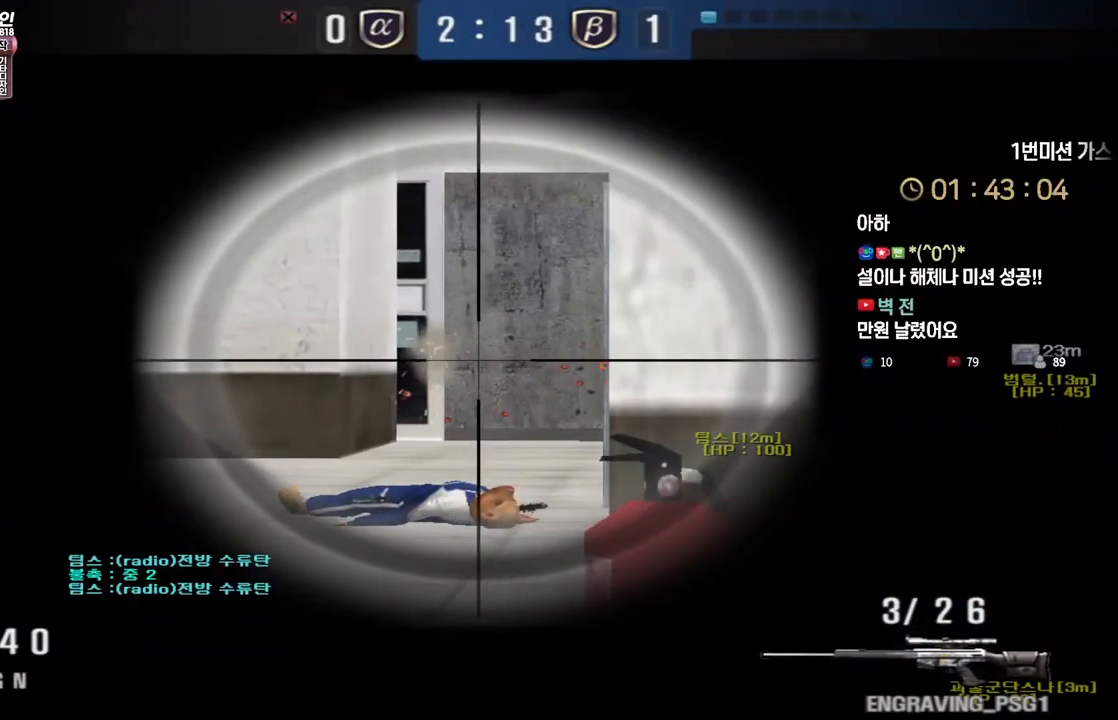
{"keys": ["ctrl"], "events": [[267, "d", "down"], [383, "d", "up"]]}
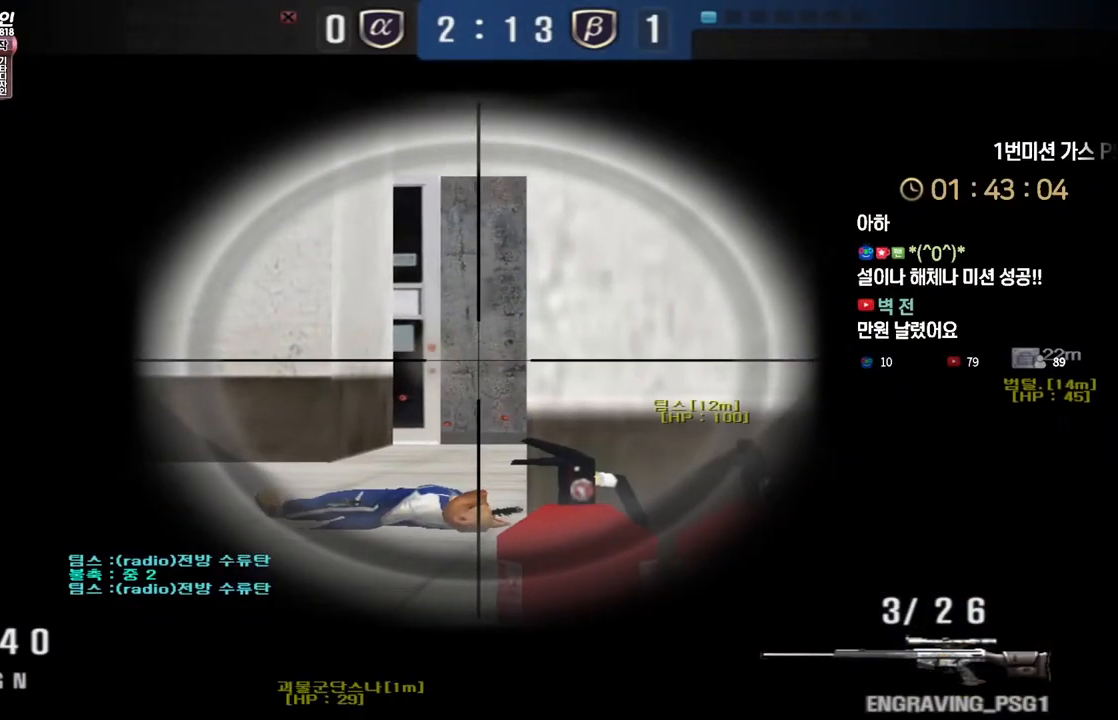
{"keys": ["ctrl"], "events": [[50, "d", "down"], [167, "d", "up"], [283, "d", "down"], [367, "d", "up"]]}
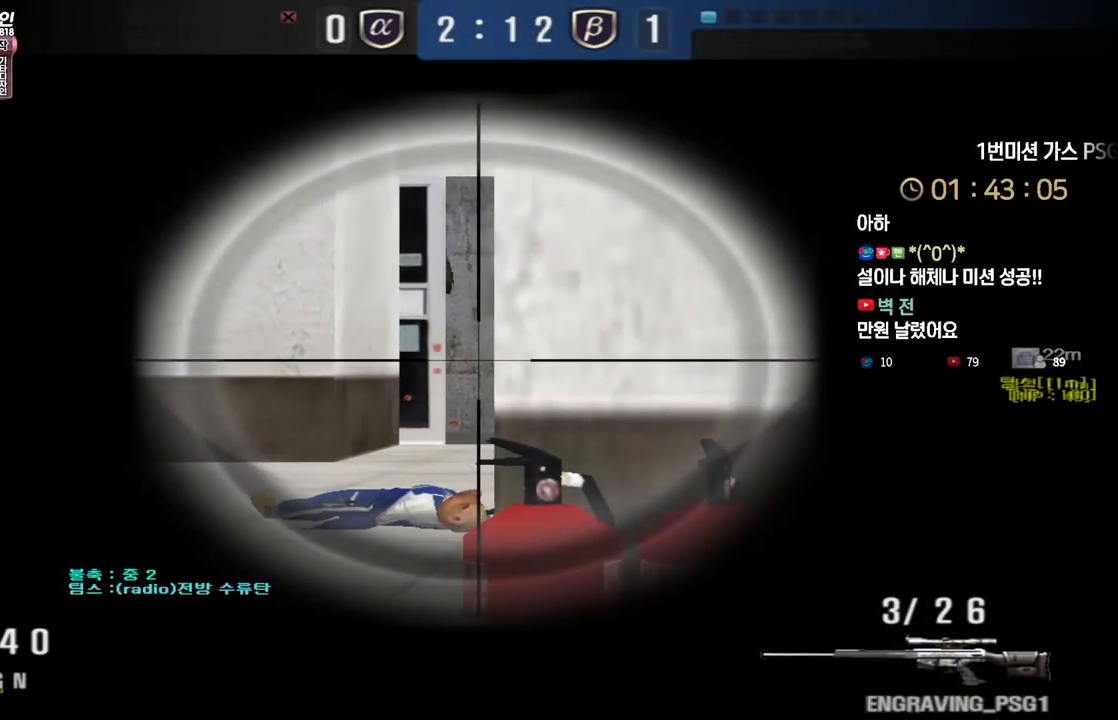
{"keys": ["ctrl", "d", "w"], "events": [[33, "d", "down"], [100, "d", "up"], [400, "d", "down"], [433, "w", "down"]]}
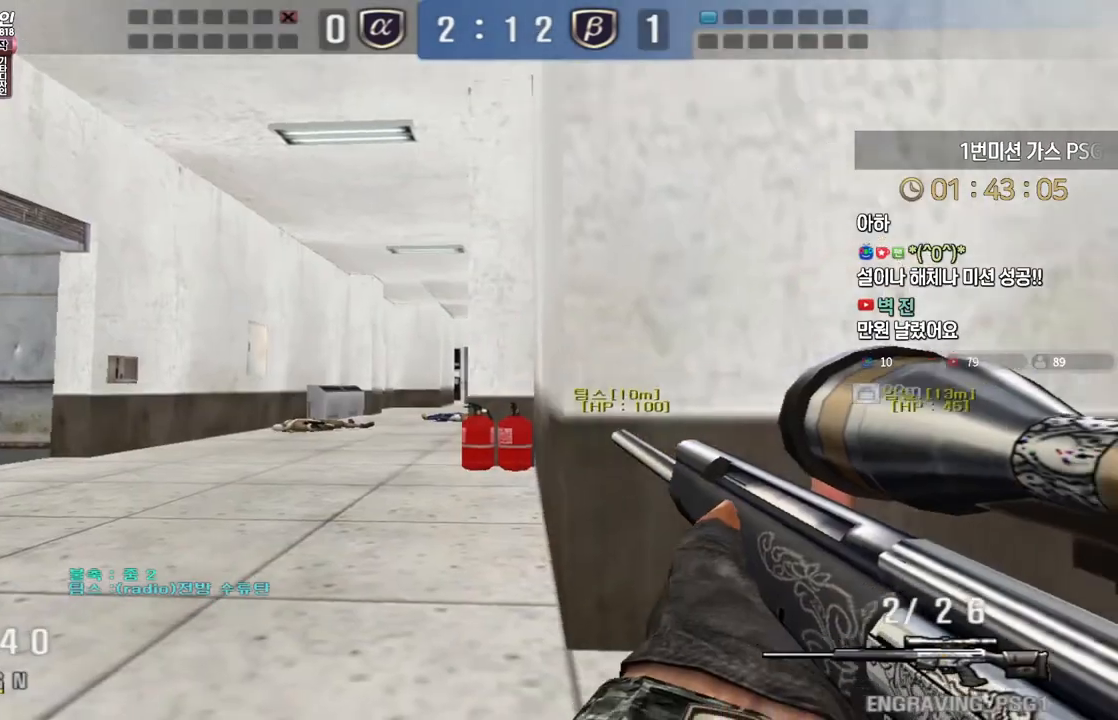
{"keys": ["a", "w"], "events": [[133, "d", "up"], [250, "a", "down"], [317, "ctrl", "up"]]}
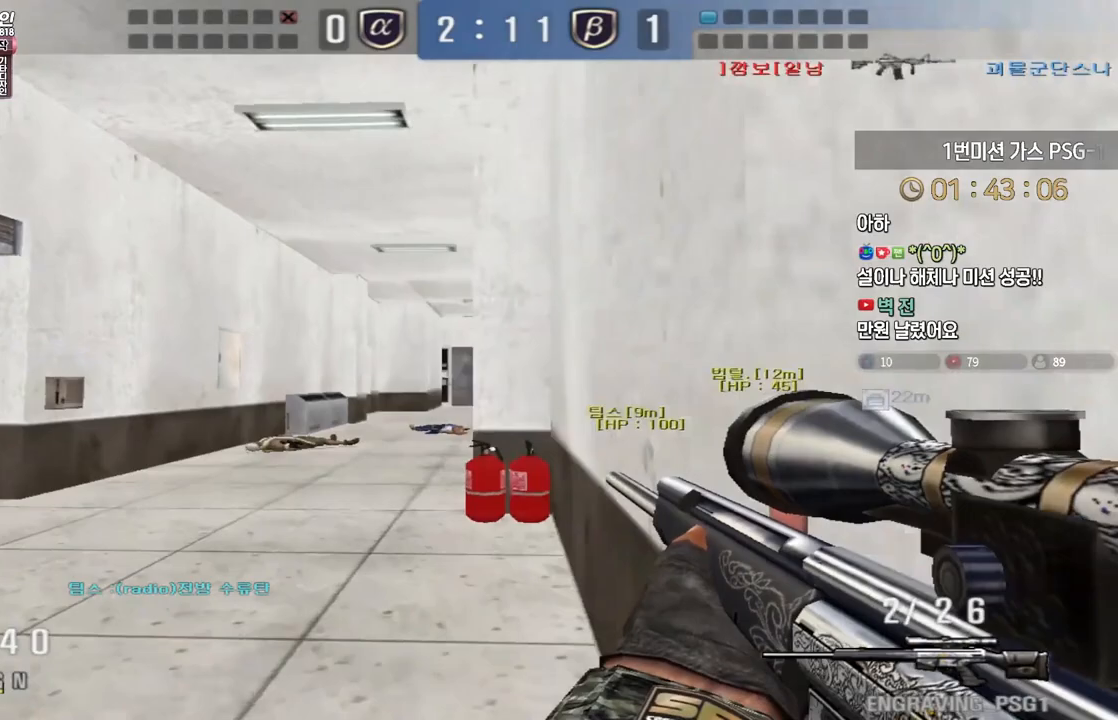
{"keys": ["a", "w"], "events": [[117, "ctrl", "down"], [133, "a", "up"], [133, "w", "up"], [183, "w", "down"], [217, "a", "down"], [217, "ctrl", "up"], [317, "ctrl", "down"], [333, "a", "up"], [333, "w", "up"], [400, "a", "down"], [400, "w", "down"], [417, "ctrl", "up"]]}
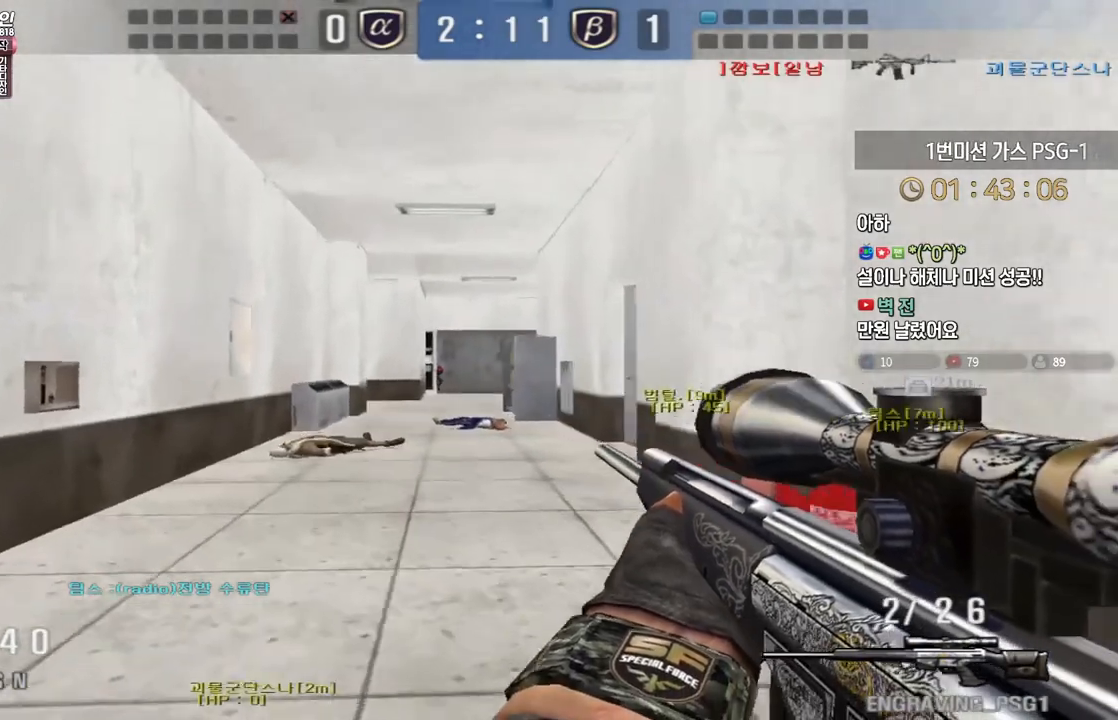
{"keys": ["ctrl"], "events": [[33, "a", "up"], [33, "ctrl", "down"], [33, "w", "up"], [117, "ctrl", "up"], [117, "w", "down"], [133, "a", "down"], [250, "ctrl", "down"], [267, "w", "up"], [283, "a", "up"]]}
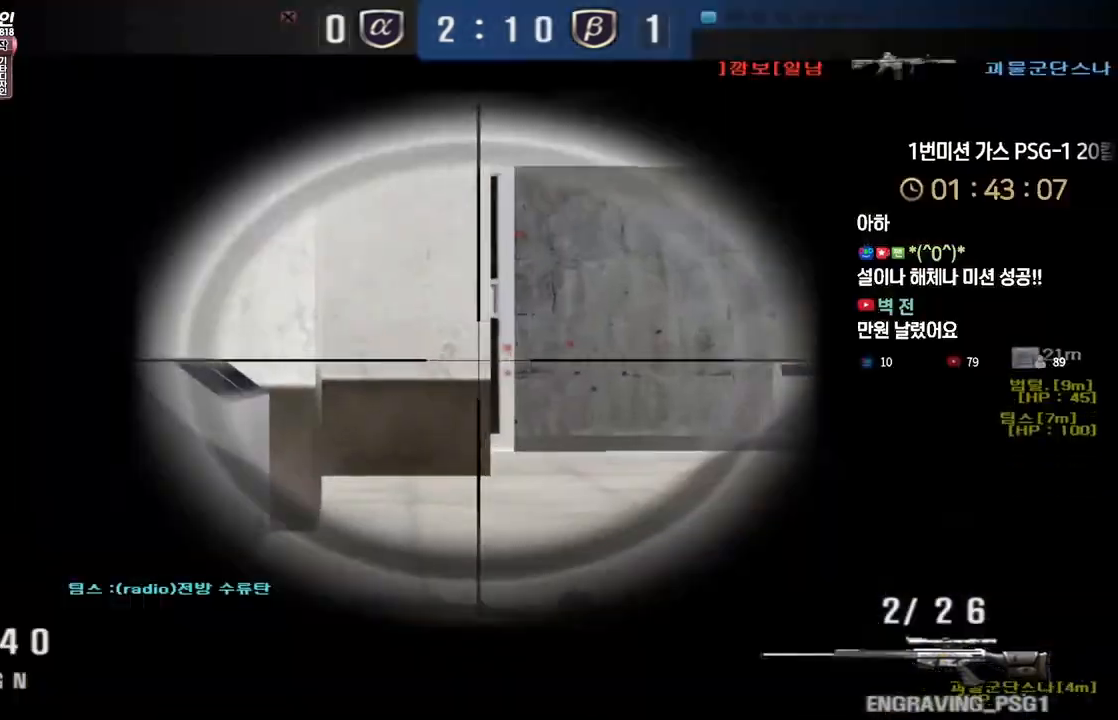
{"keys": ["ctrl"], "events": [[83, "d", "down"], [83, "w", "down"], [100, "ctrl", "up"], [317, "ctrl", "down"], [350, "d", "up"], [350, "w", "up"]]}
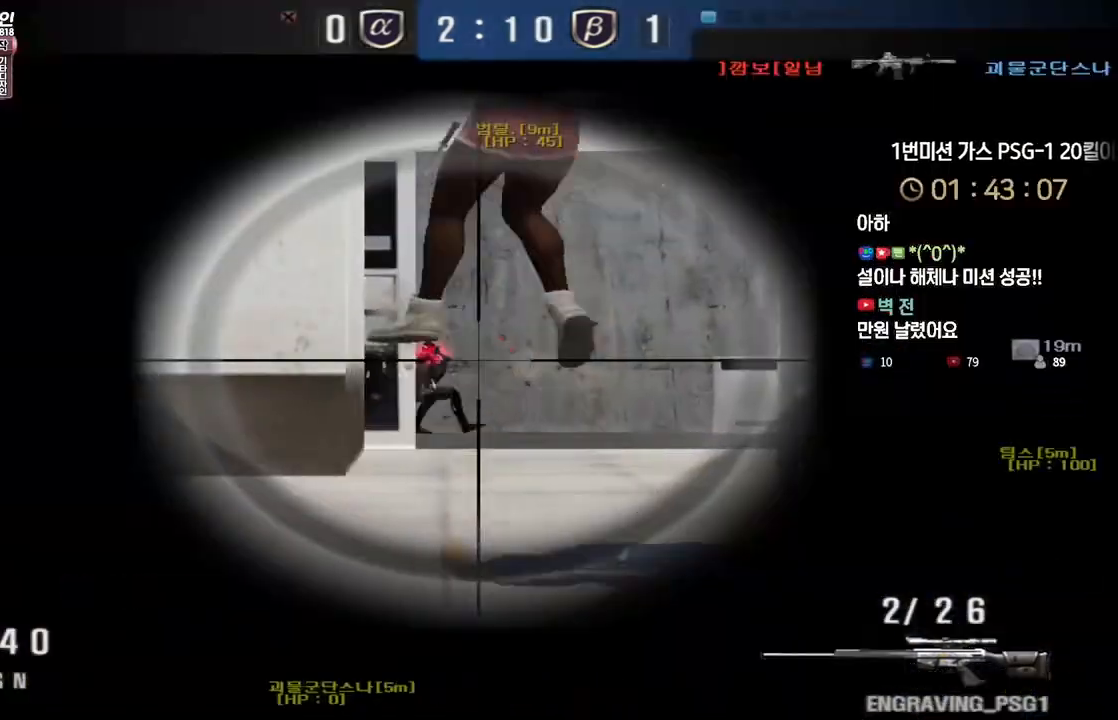
{"keys": ["a", "w"], "events": [[300, "a", "down"], [300, "w", "down"], [333, "ctrl", "up"]]}
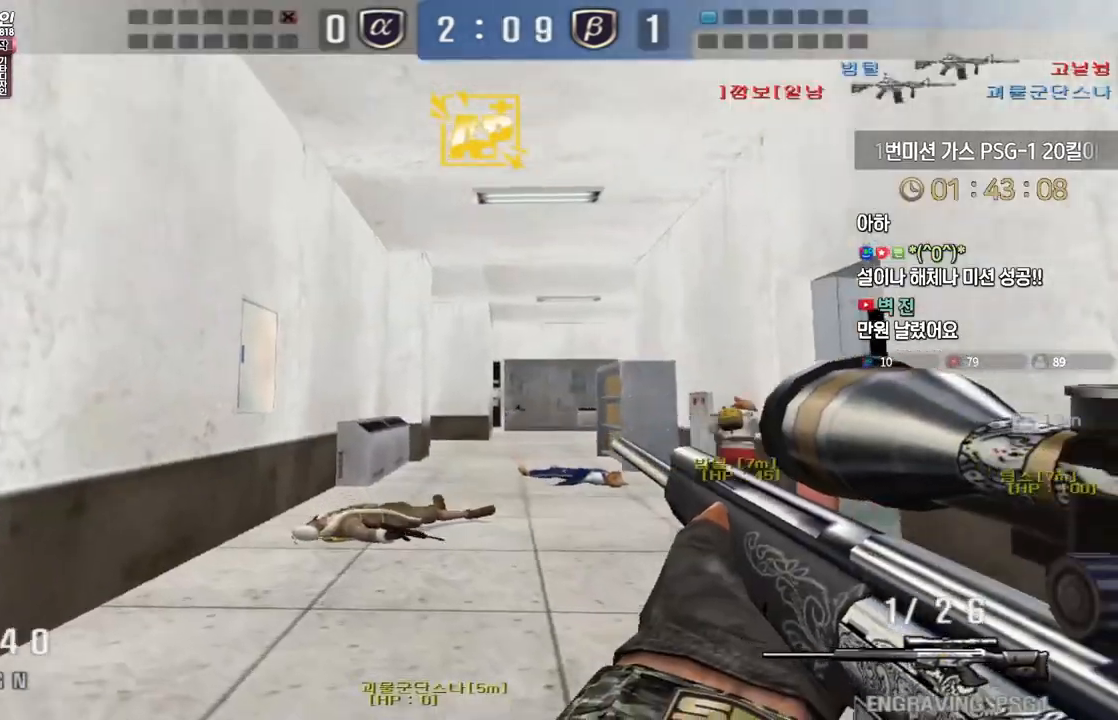
{"keys": ["ctrl"], "events": [[167, "ctrl", "down"], [200, "a", "up"], [200, "w", "up"], [267, "a", "down"], [267, "w", "down"], [283, "ctrl", "up"], [433, "ctrl", "down"], [450, "w", "up"], [467, "a", "up"]]}
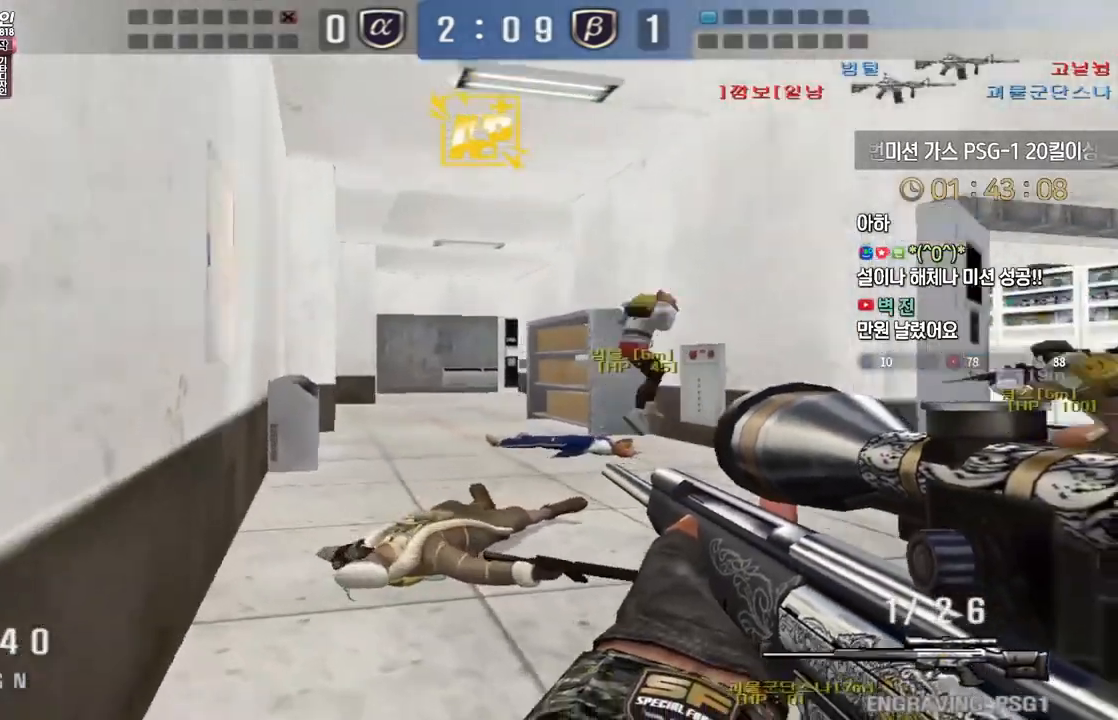
{"keys": ["ctrl"], "events": []}
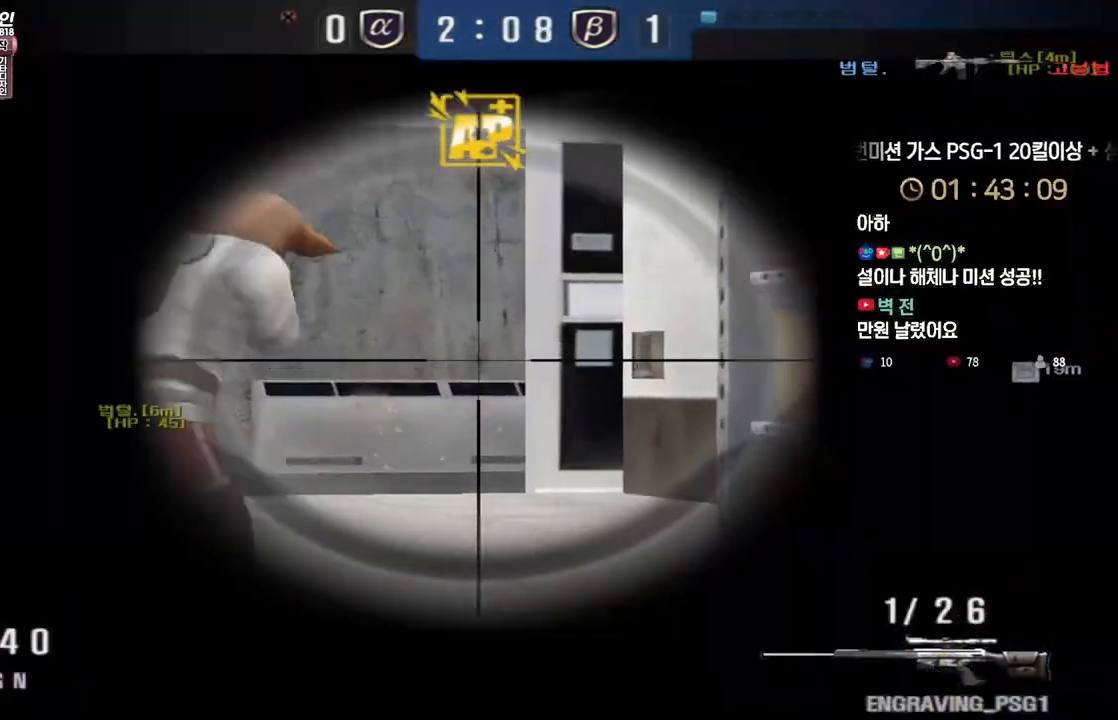
{"keys": ["ctrl"], "events": []}
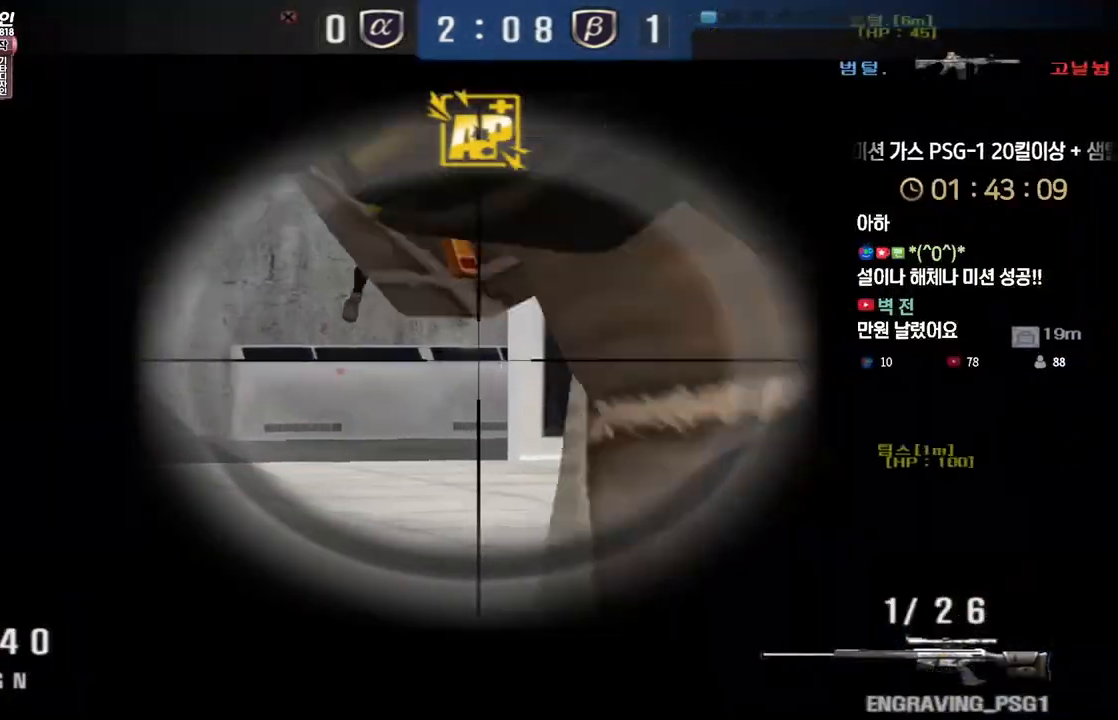
{"keys": ["d", "w"], "events": [[267, "d", "down"], [267, "w", "down"], [283, "ctrl", "up"]]}
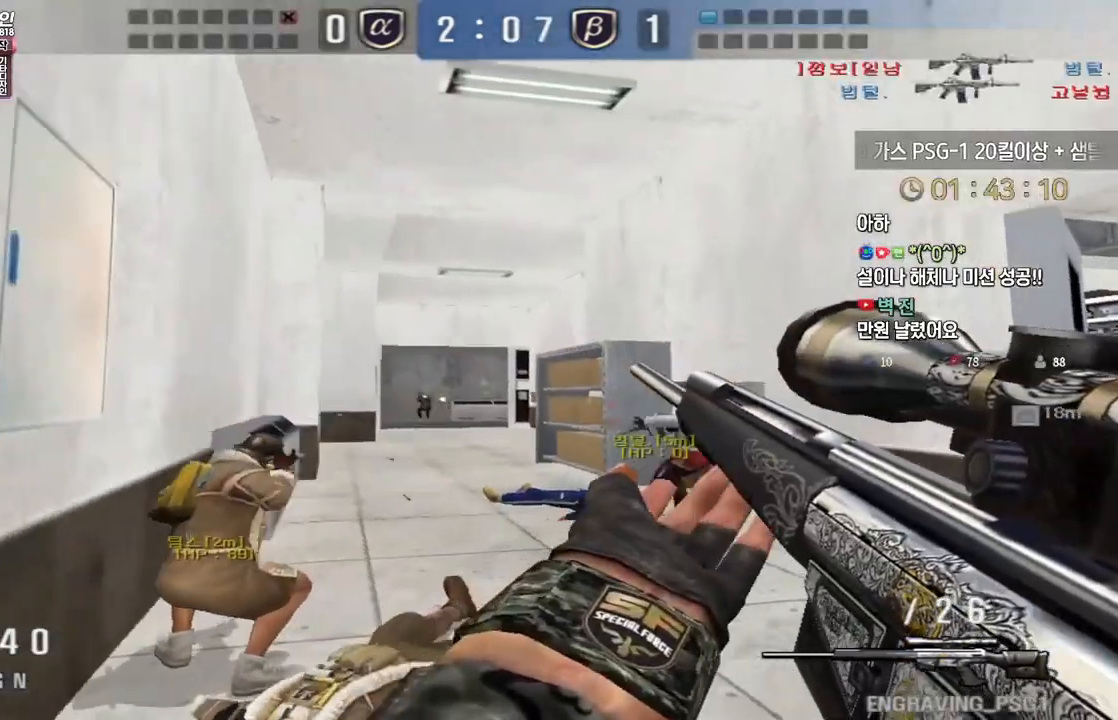
{"keys": ["d", "w"], "events": [[117, "ctrl", "down"], [133, "d", "up"], [133, "w", "up"], [200, "d", "down"], [217, "ctrl", "up"], [217, "w", "down"], [283, "ctrl", "down"], [283, "d", "up"], [317, "space", "down"], [317, "w", "up"], [350, "d", "down"], [367, "ctrl", "up"], [367, "w", "down"], [383, "space", "up"]]}
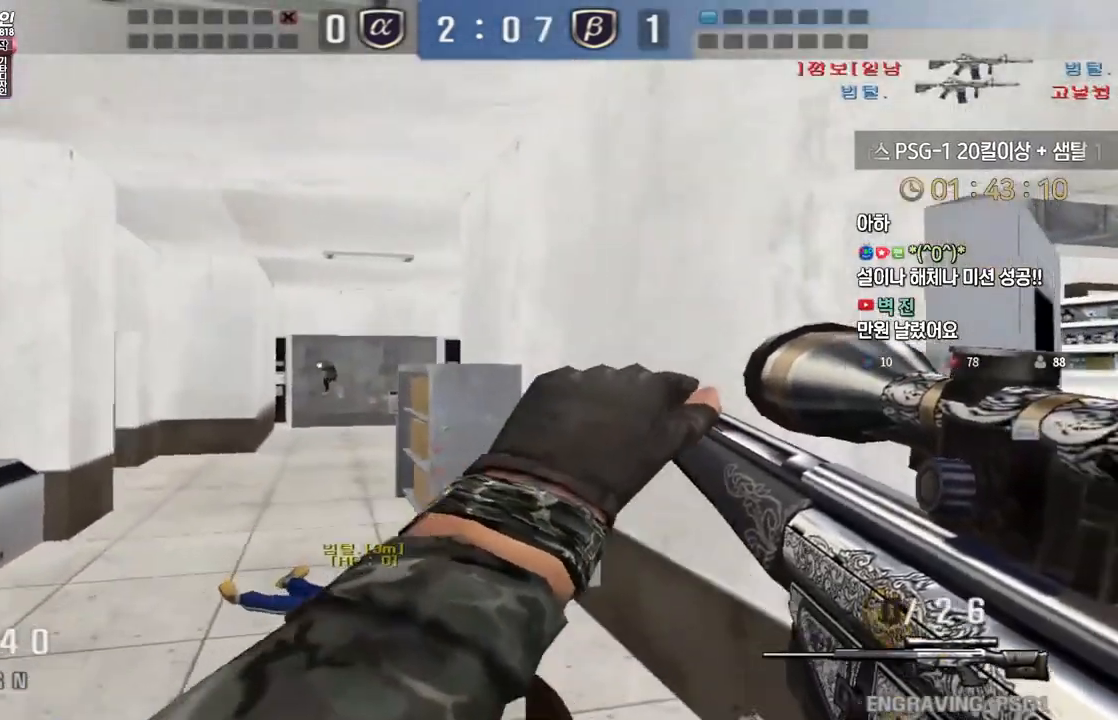
{"keys": ["d", "w"], "events": [[100, "tab", "down"], [500, "tab", "up"]]}
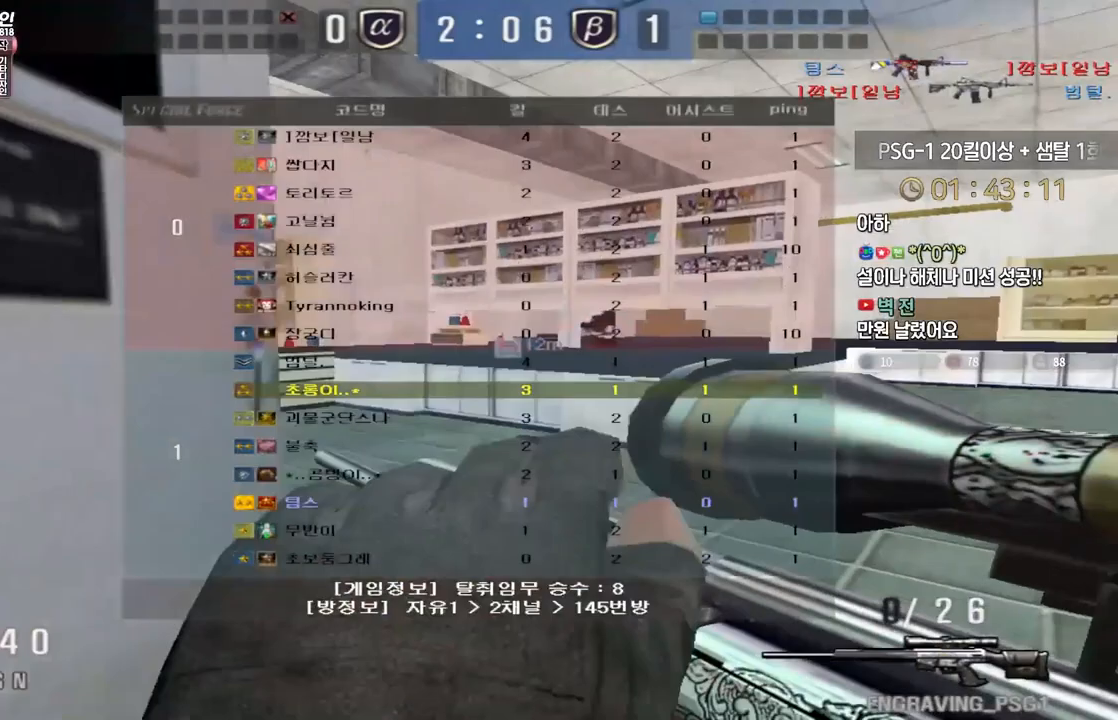
{"keys": ["ctrl", "tab"], "events": [[33, "ctrl", "down"], [67, "d", "up"], [67, "space", "down"], [67, "w", "up"], [100, "space", "up"], [183, "tab", "down"]]}
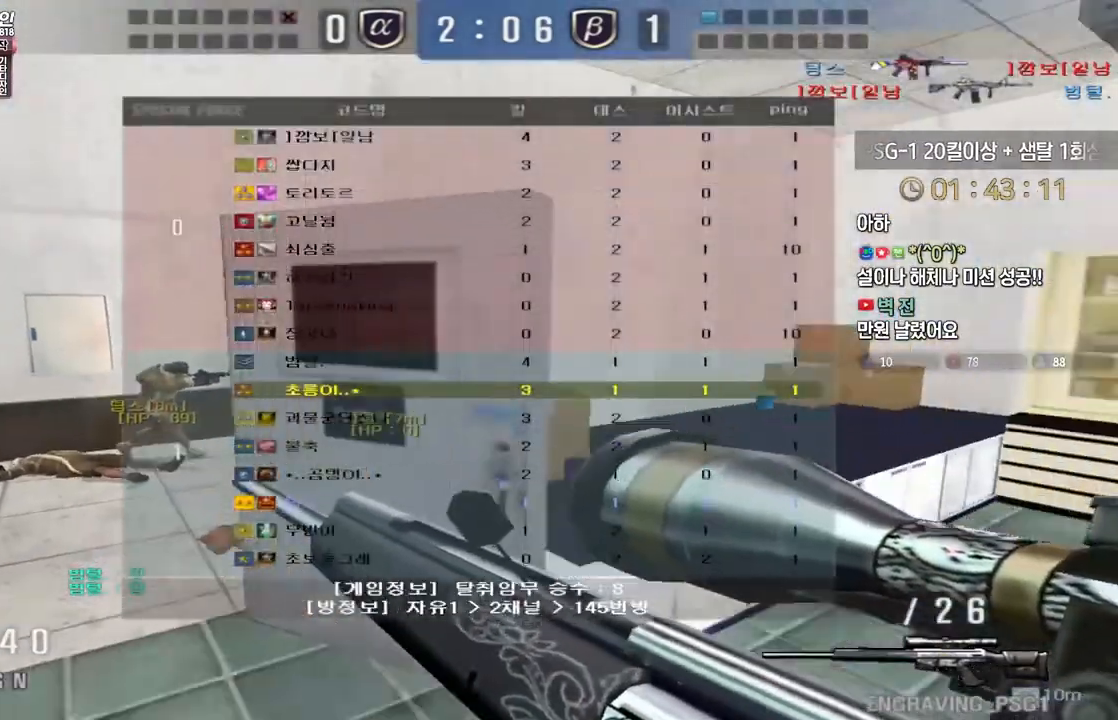
{"keys": ["d", "tab", "w"], "events": [[350, "d", "down"], [350, "w", "down"], [417, "ctrl", "up"]]}
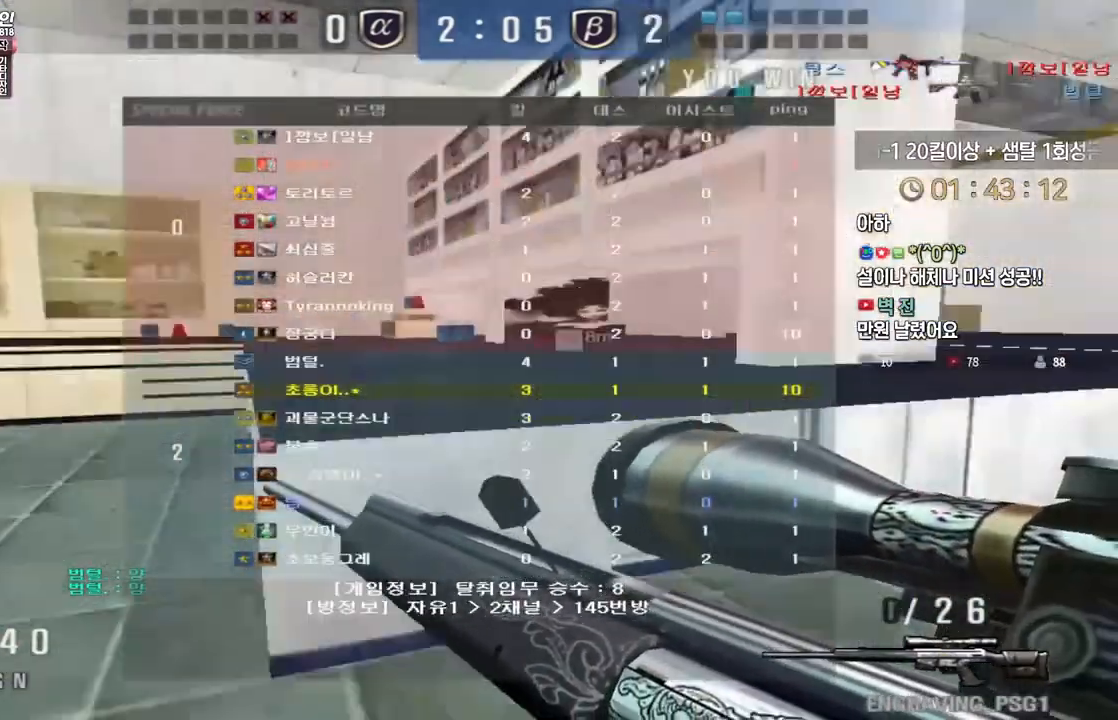
{"keys": ["ctrl", "tab"], "events": [[250, "ctrl", "down"], [267, "d", "up"], [283, "w", "up"], [300, "space", "down"], [383, "ctrl", "up"], [383, "space", "up"], [467, "ctrl", "down"]]}
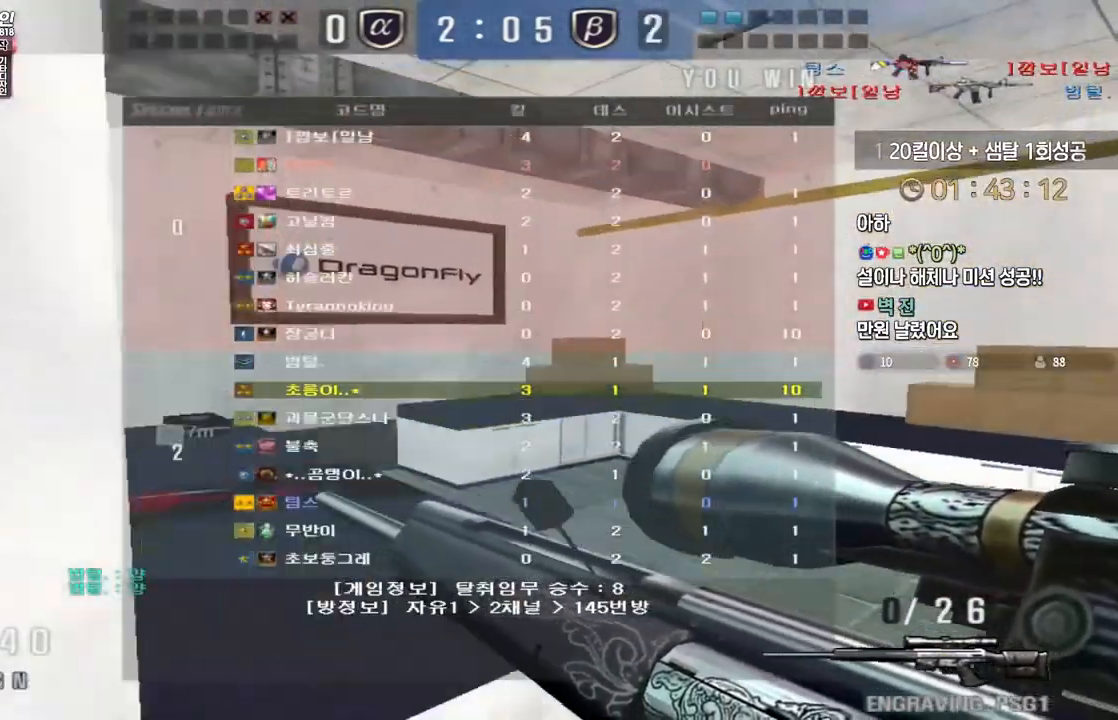
{"keys": ["ctrl", "d", "tab", "w"], "events": [[183, "ctrl", "up"], [267, "w", "down"], [300, "d", "down"], [500, "ctrl", "down"]]}
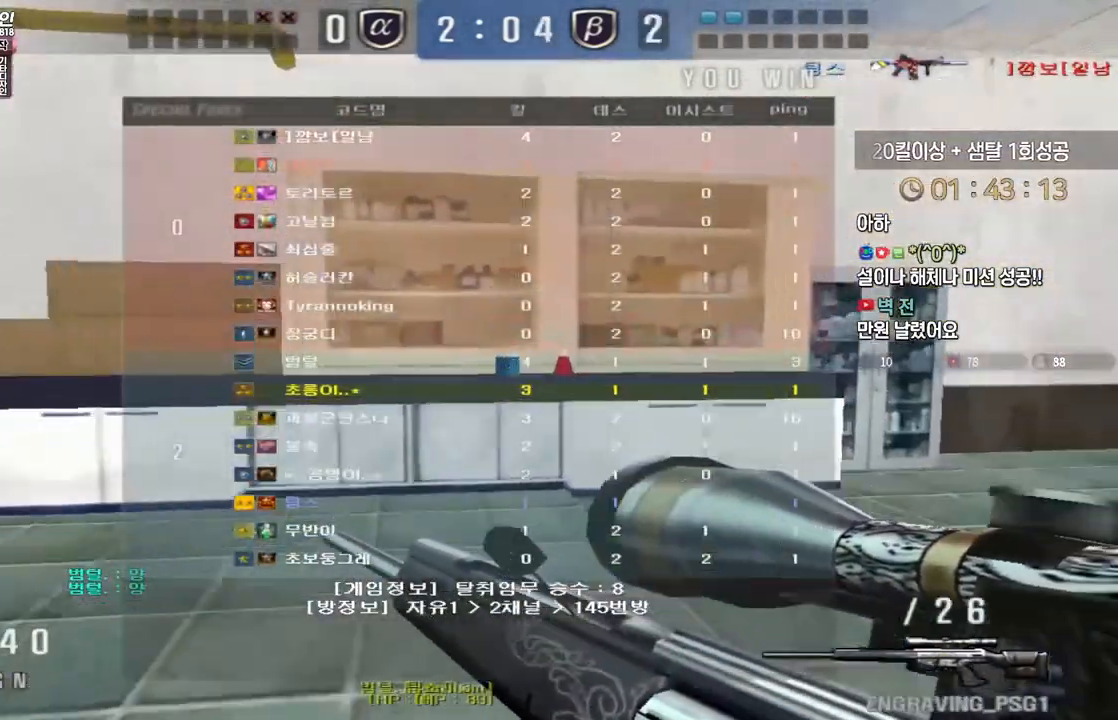
{"keys": ["d", "w"], "events": [[33, "d", "up"], [33, "space", "down"], [33, "tab", "up"], [33, "w", "up"], [67, "ctrl", "up"], [83, "space", "up"], [83, "w", "down"], [117, "d", "down"]]}
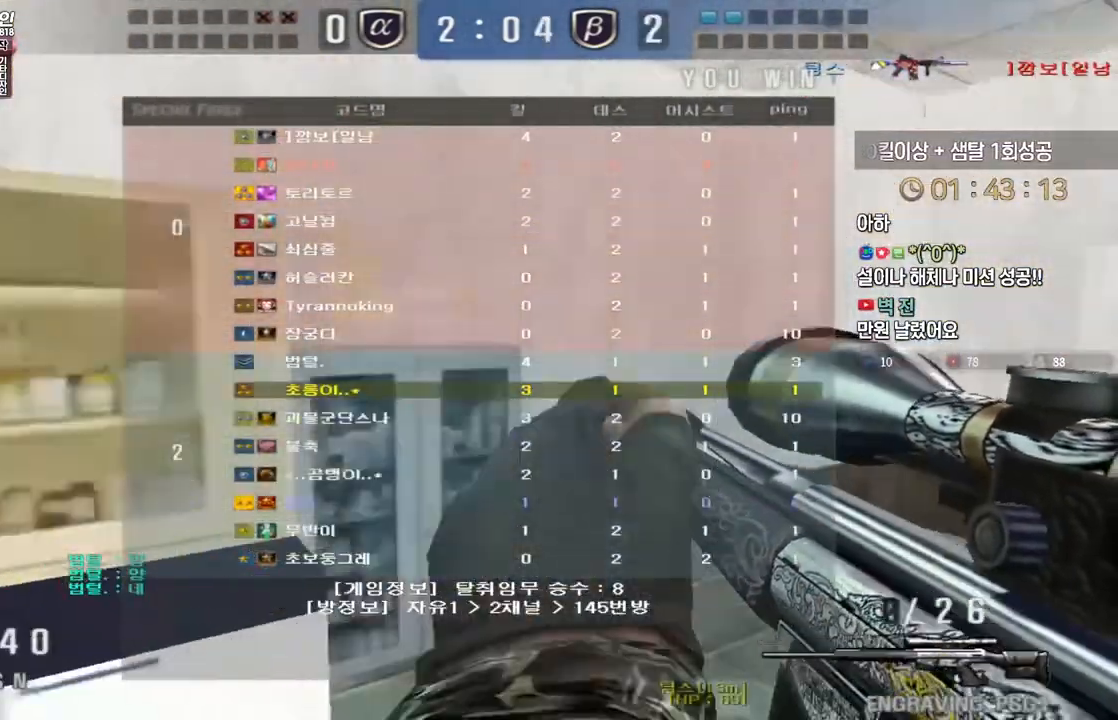
{"keys": [], "events": [[283, "ctrl", "down"], [300, "d", "up"], [300, "space", "down"], [300, "w", "up"], [317, "ctrl", "up"], [350, "space", "up"]]}
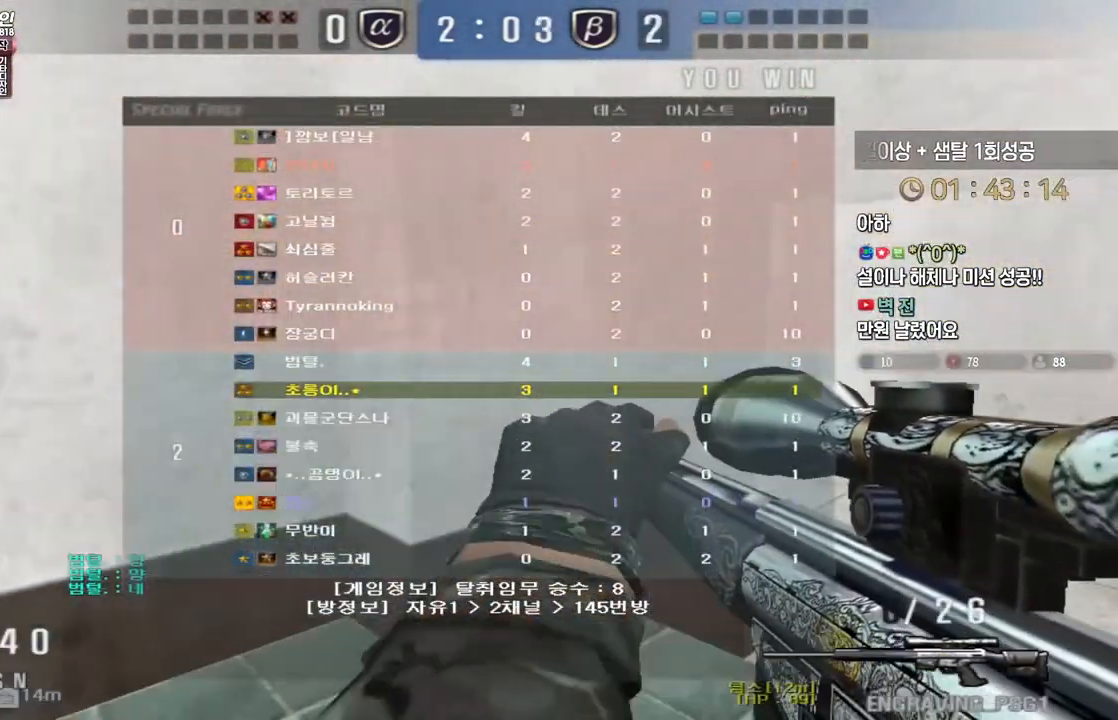
{"keys": ["d", "w"], "events": [[283, "d", "down"], [283, "w", "down"]]}
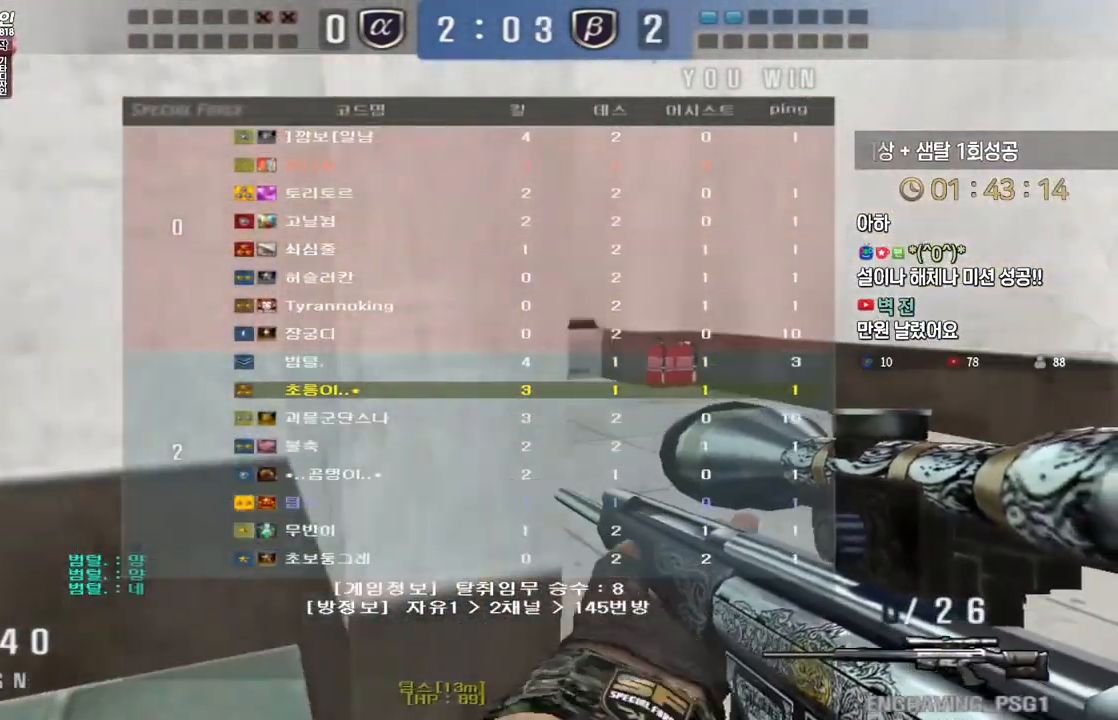
{"keys": ["a", "w"], "events": [[33, "ctrl", "down"], [50, "d", "up"], [50, "space", "down"], [50, "w", "up"], [83, "ctrl", "up"], [100, "space", "up"], [400, "w", "down"], [433, "a", "down"]]}
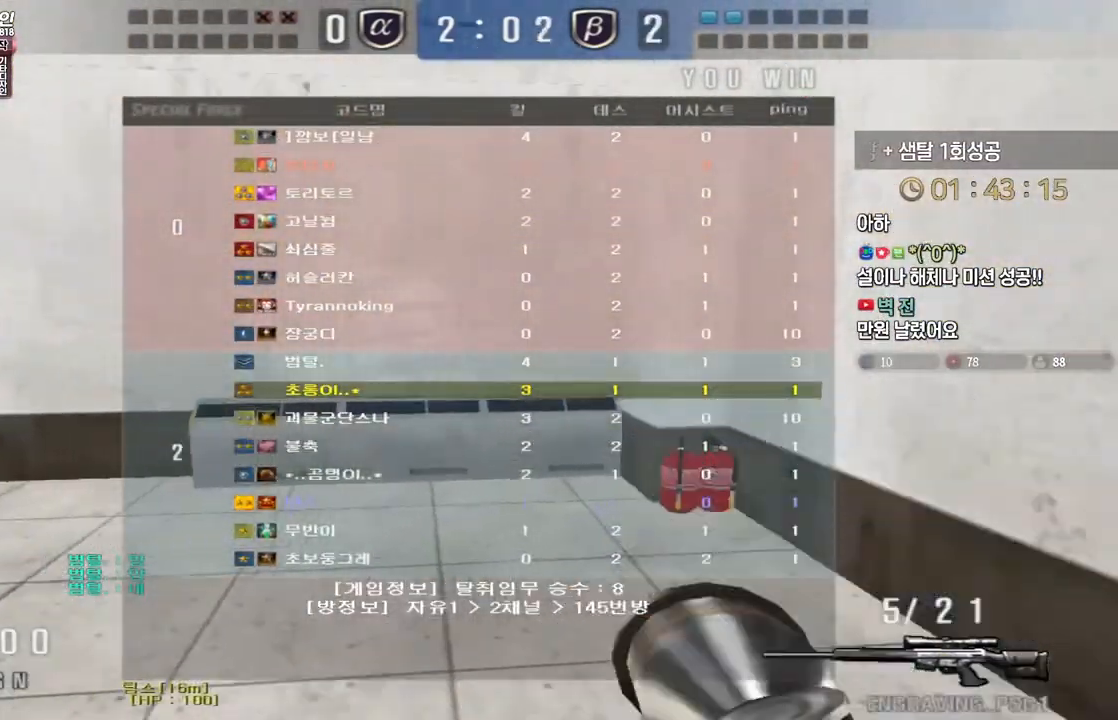
{"keys": ["ctrl"], "events": [[467, "w", "up"], [483, "a", "up"], [483, "ctrl", "down"]]}
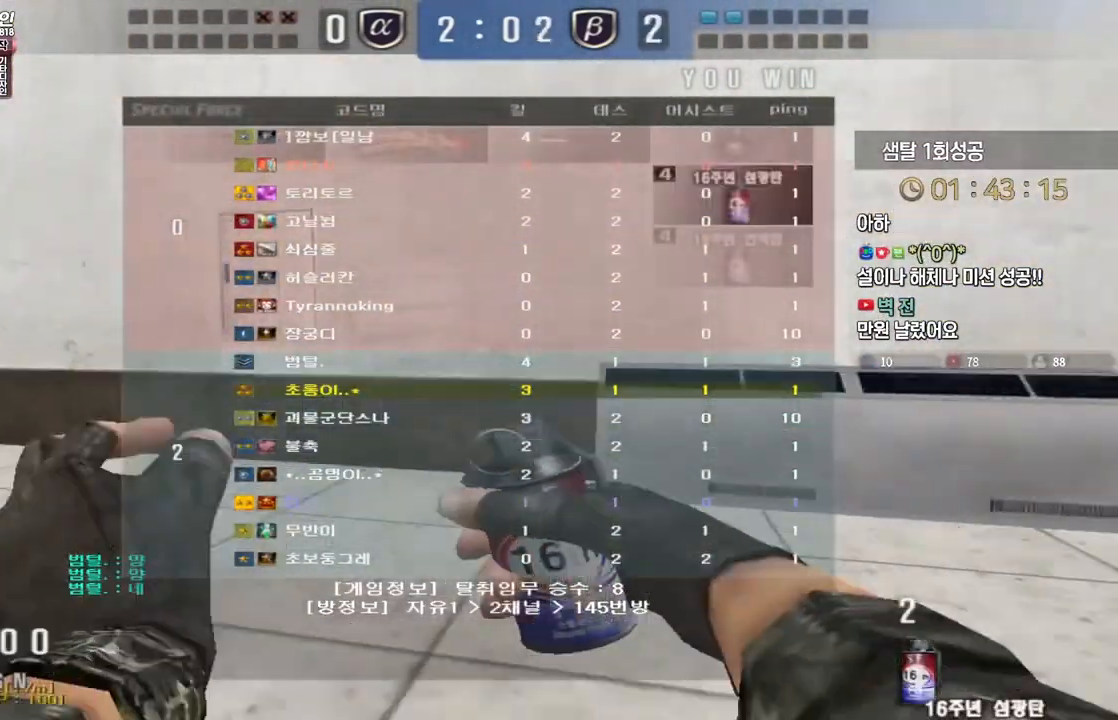
{"keys": ["a", "w"], "events": [[100, "a", "down"], [100, "ctrl", "up"], [100, "w", "down"], [367, "ctrl", "down"], [367, "w", "up"], [400, "a", "up"], [467, "w", "down"], [483, "a", "down"], [483, "ctrl", "up"]]}
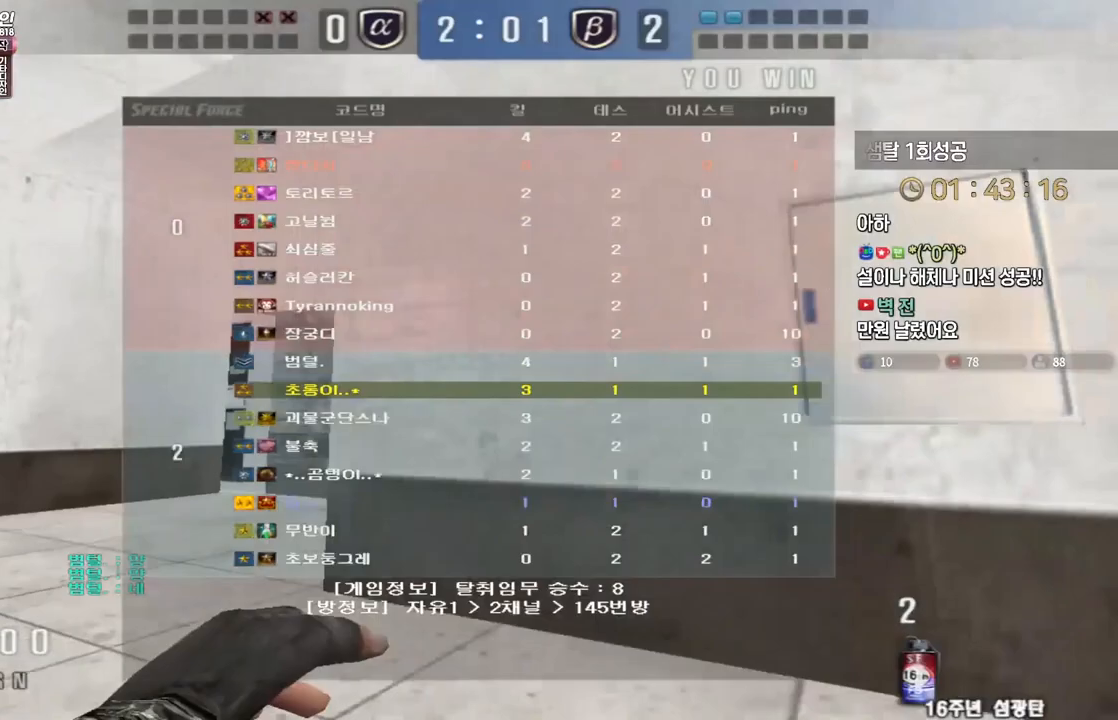
{"keys": ["a", "w"], "events": [[200, "ctrl", "down"], [217, "w", "up"], [283, "ctrl", "up"], [283, "w", "down"]]}
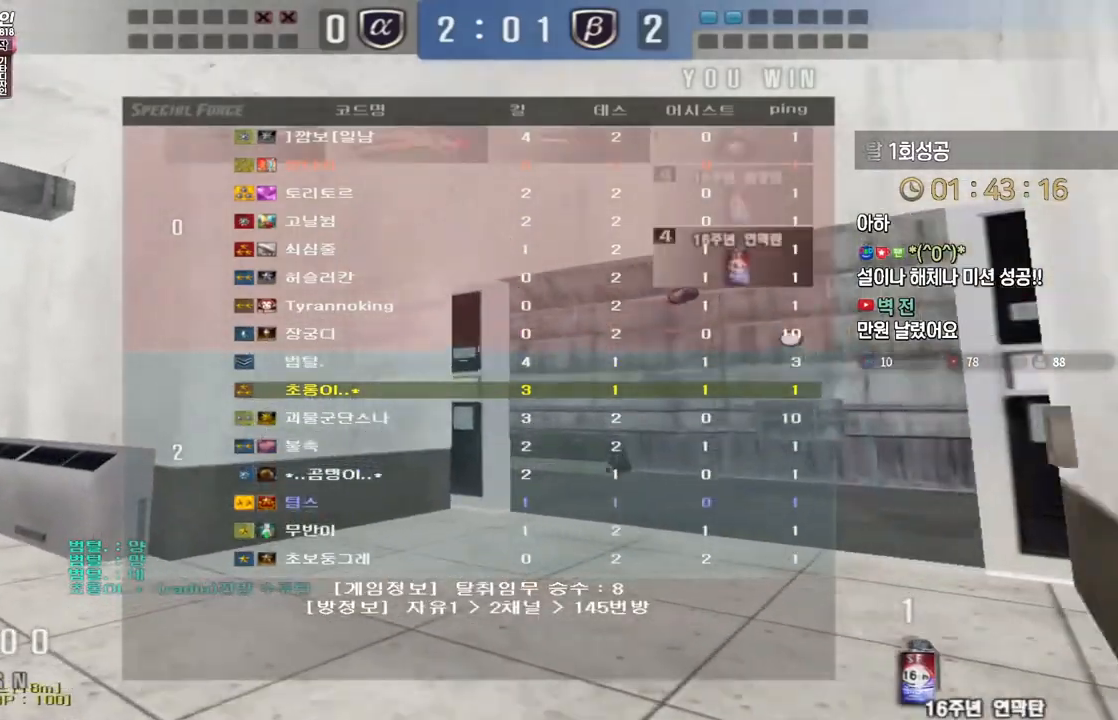
{"keys": ["ctrl"], "events": [[83, "ctrl", "down"], [83, "w", "up"], [100, "a", "up"], [200, "ctrl", "up"], [200, "w", "down"], [233, "d", "down"], [483, "d", "up"], [500, "ctrl", "down"], [500, "w", "up"]]}